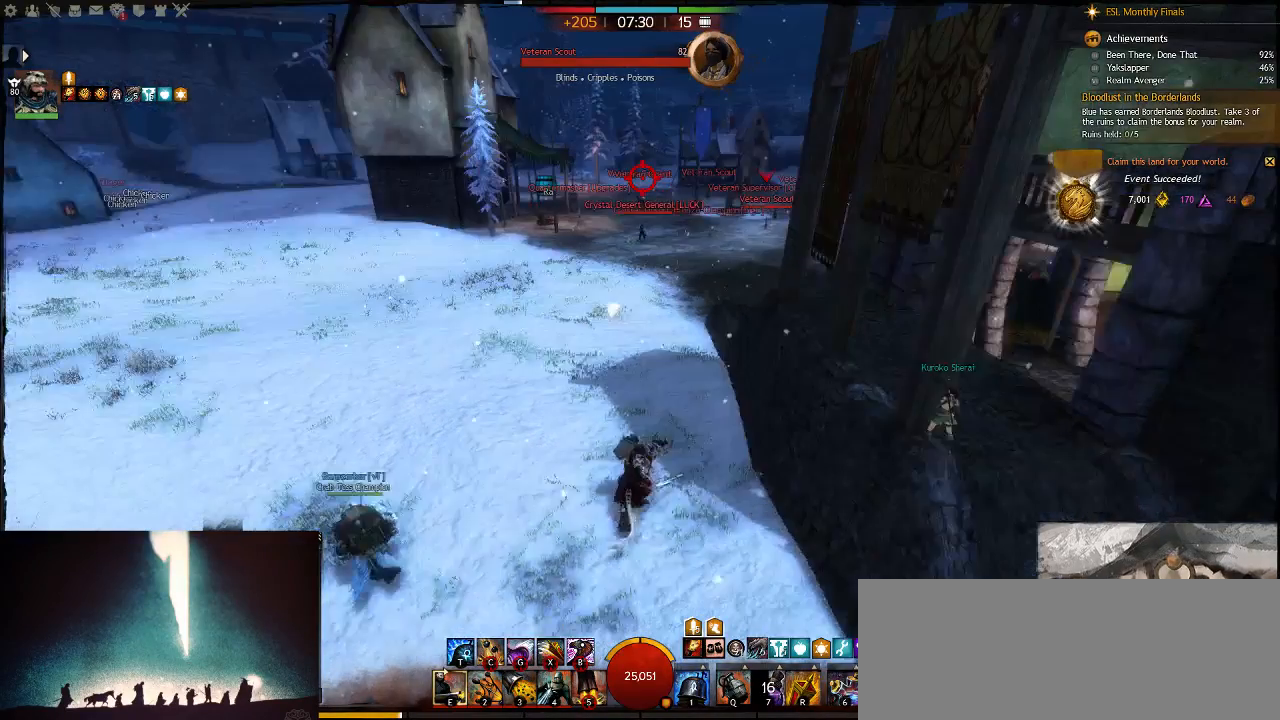
Gameplay with keyboard; each line is a JSON object with the keys held at the frame after it. "events" lists presses ("down") and releases ("up") of ".", "/", "0", "1", "2", "3", "4", "5", "6", "7", "8", "9", "a", "alt_l", "alt_r", "b", "backslash", "backspace", "c", "caps_lock", "comma", "ctrl_l", "ctrl_r", "d", "down", "e", "equals", "escape", "f", "f1", "f10", "f11", "f12", "f2", "f3", "f4", "f5", "f6", "f7", "f8", "f9", "g", "h", "i", "j", "k", "l", "lbracket", "left", "m", "minus", "n", "num0", "num1", "num2", "num3", "num4", "num5", "num6", "num7", "num8", "num9", "o", "p", "q", "quote", "r", "rbracket", "return", "right", "s", "semicolon", "shift_l", "shift_r", "space", "super", "t", "tab", "tilde", "u", "up", "v", "w", "x", "y" and "z" between this image and that frame as [ms after this image, input, new state], when the widget could be followed in between. No other keys are recorded. Mouse input is not recorded.
{"keys": ["d", "w"], "events": [[350, "d", "down"]]}
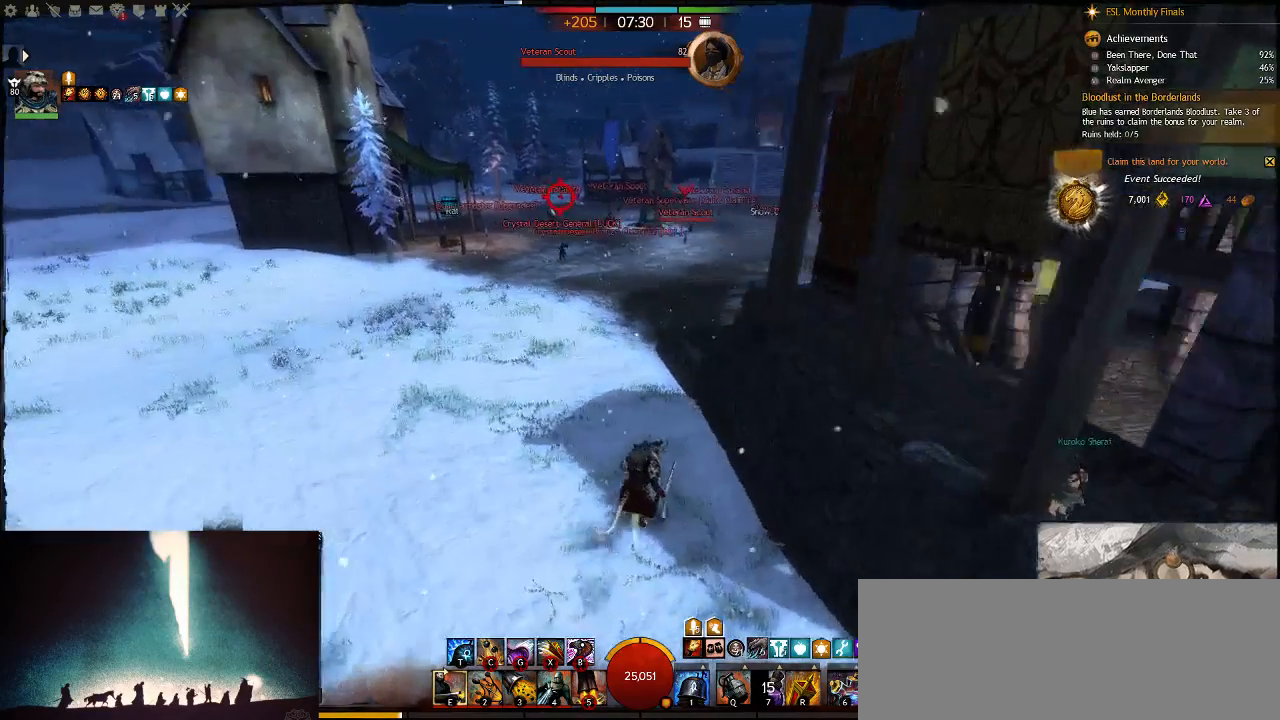
{"keys": ["w"], "events": [[33, "d", "up"], [200, "a", "down"], [300, "e", "down"], [333, "a", "up"], [450, "e", "up"]]}
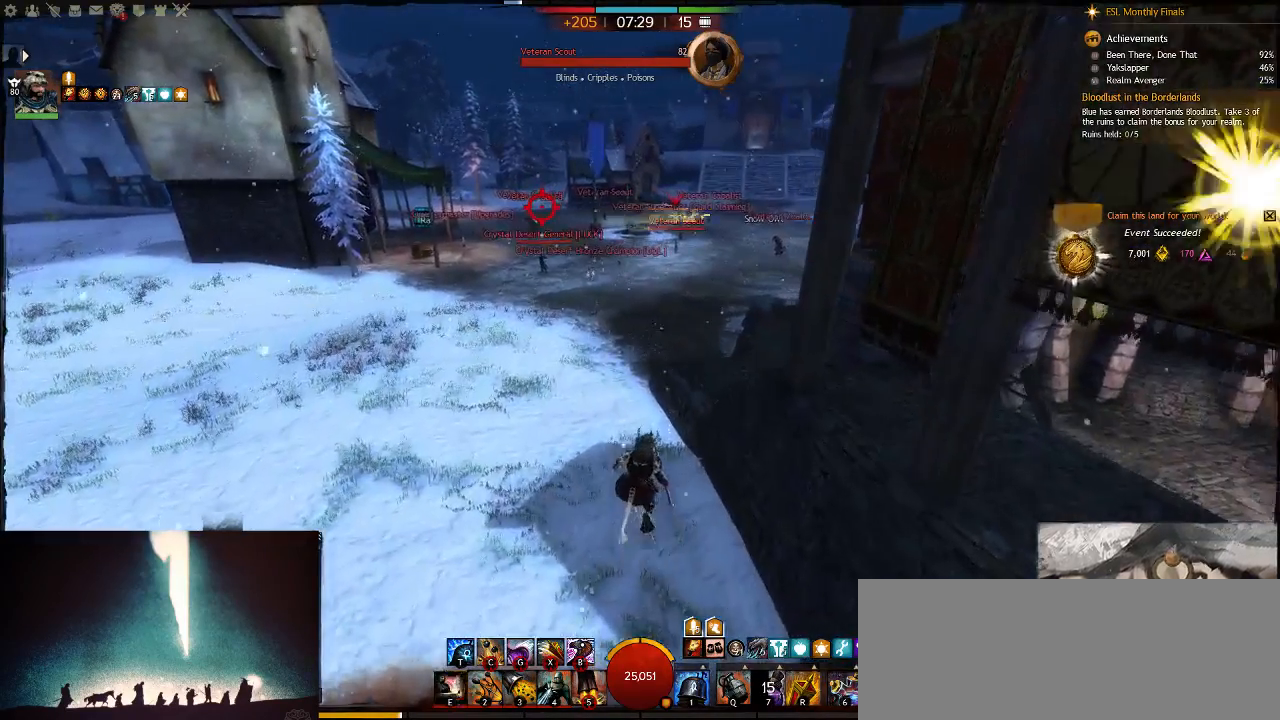
{"keys": ["e", "w"], "events": [[33, "e", "down"], [167, "e", "up"], [267, "e", "down"], [367, "e", "up"], [500, "e", "down"]]}
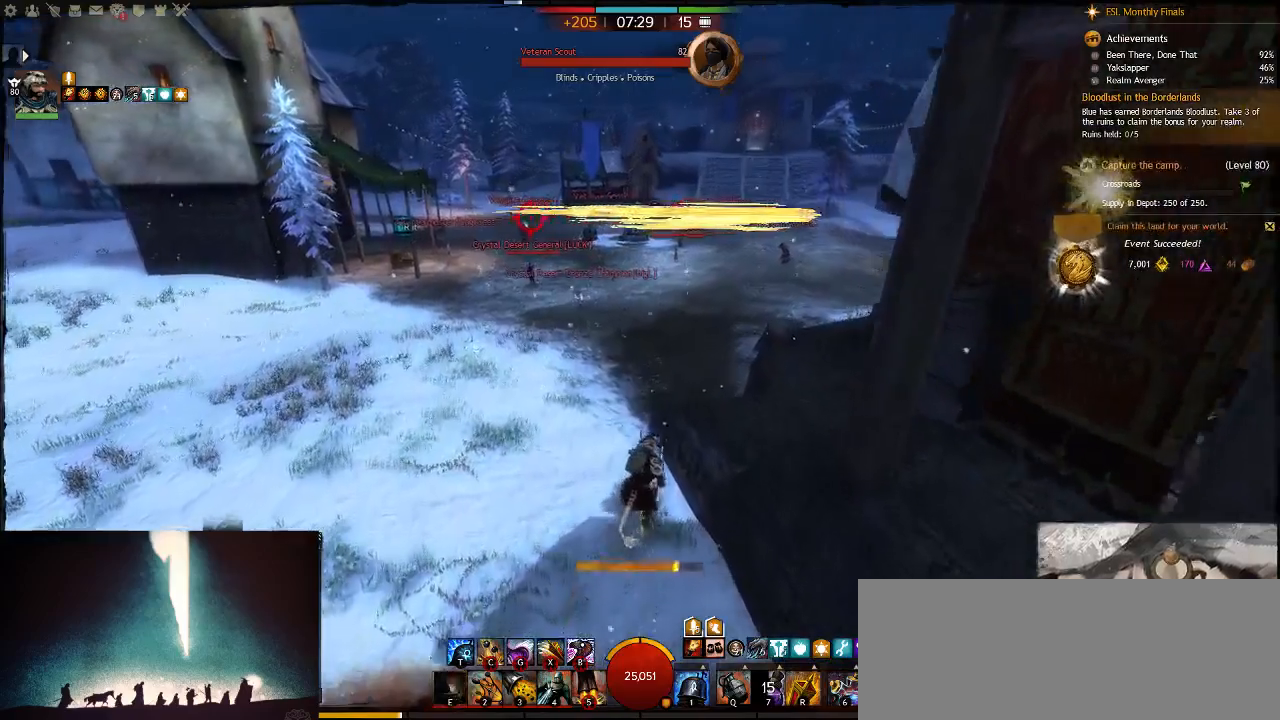
{"keys": ["e"], "events": [[117, "e", "up"], [217, "e", "down"], [250, "w", "up"]]}
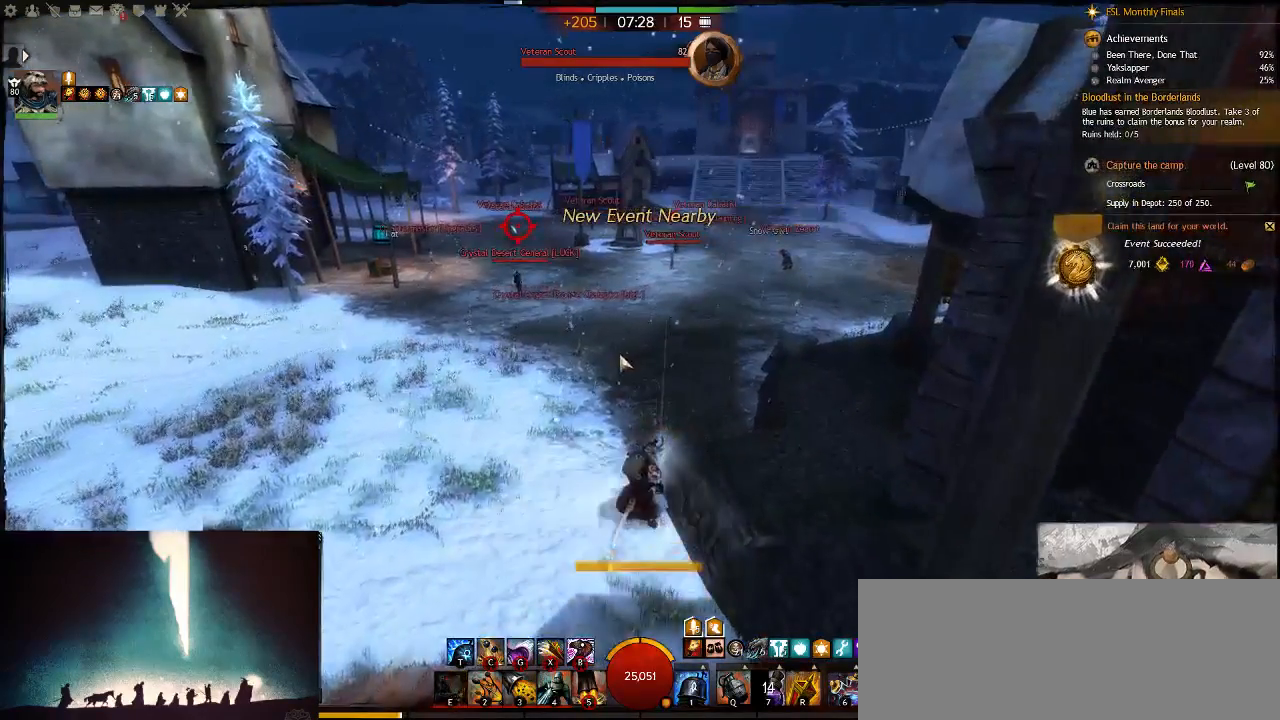
{"keys": ["a", "s"], "events": [[17, "s", "down"], [83, "e", "up"], [217, "e", "down"], [383, "e", "up"], [500, "a", "down"]]}
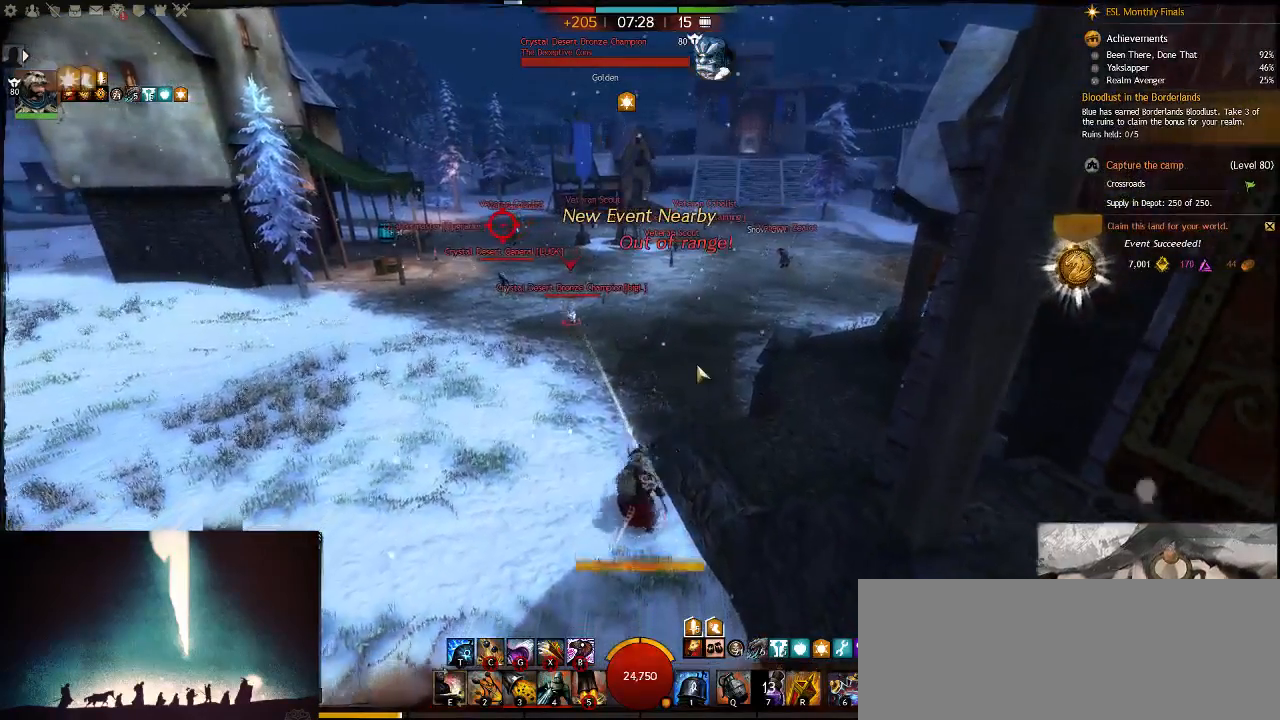
{"keys": ["a", "w"], "events": [[167, "s", "up"], [167, "v", "down"], [333, "v", "up"], [433, "w", "down"]]}
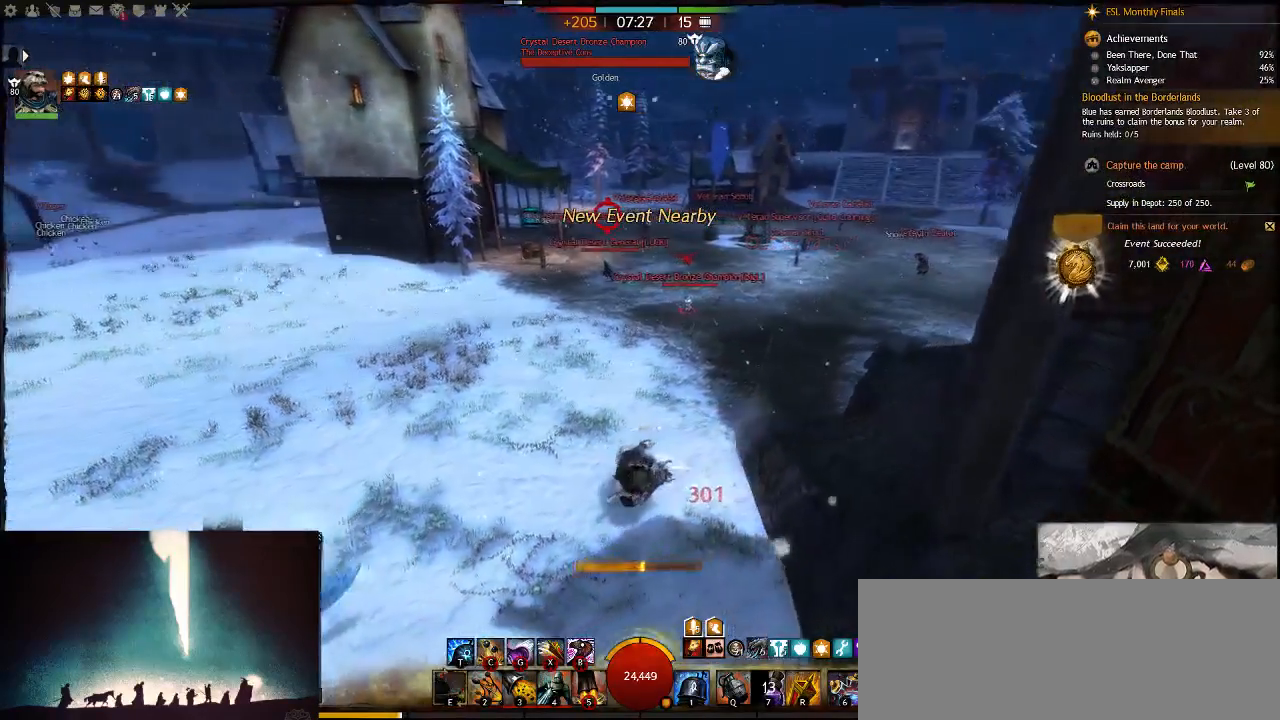
{"keys": ["w"], "events": [[67, "e", "down"], [117, "a", "up"], [217, "e", "up"], [317, "e", "down"], [450, "e", "up"]]}
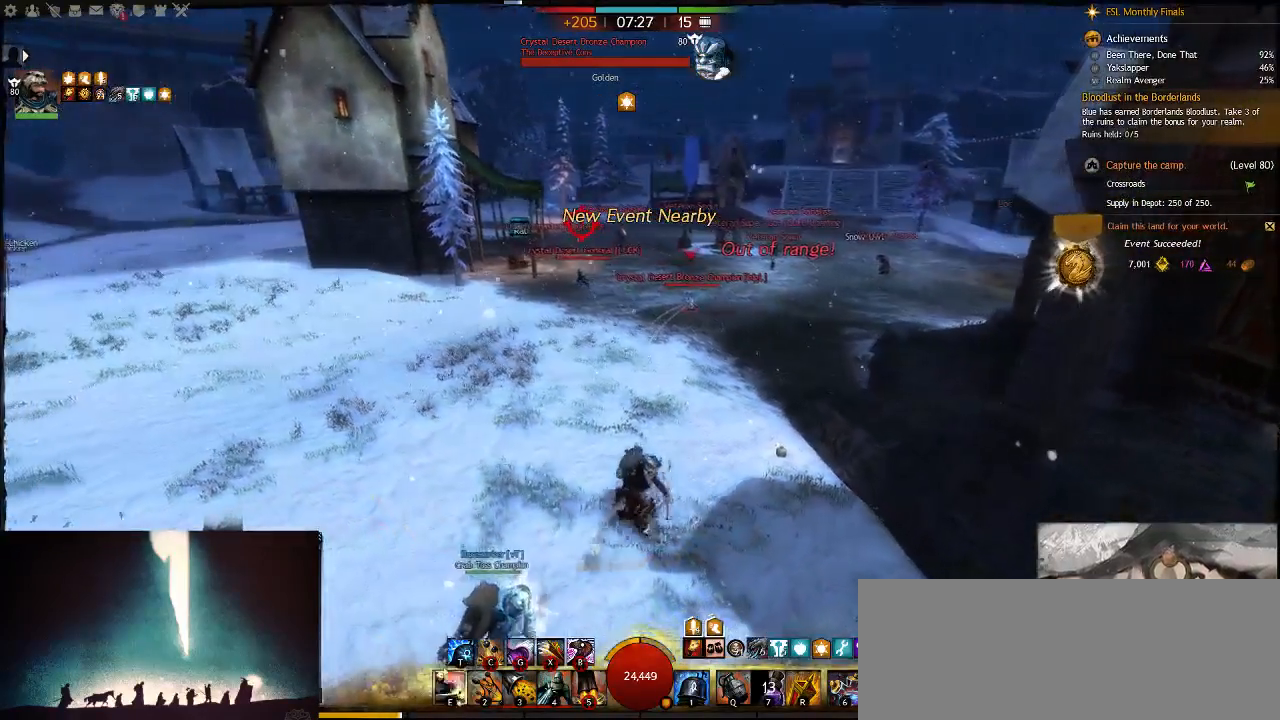
{"keys": ["e", "w"], "events": [[17, "e", "down"], [183, "e", "up"], [250, "e", "down"], [400, "e", "up"], [483, "e", "down"]]}
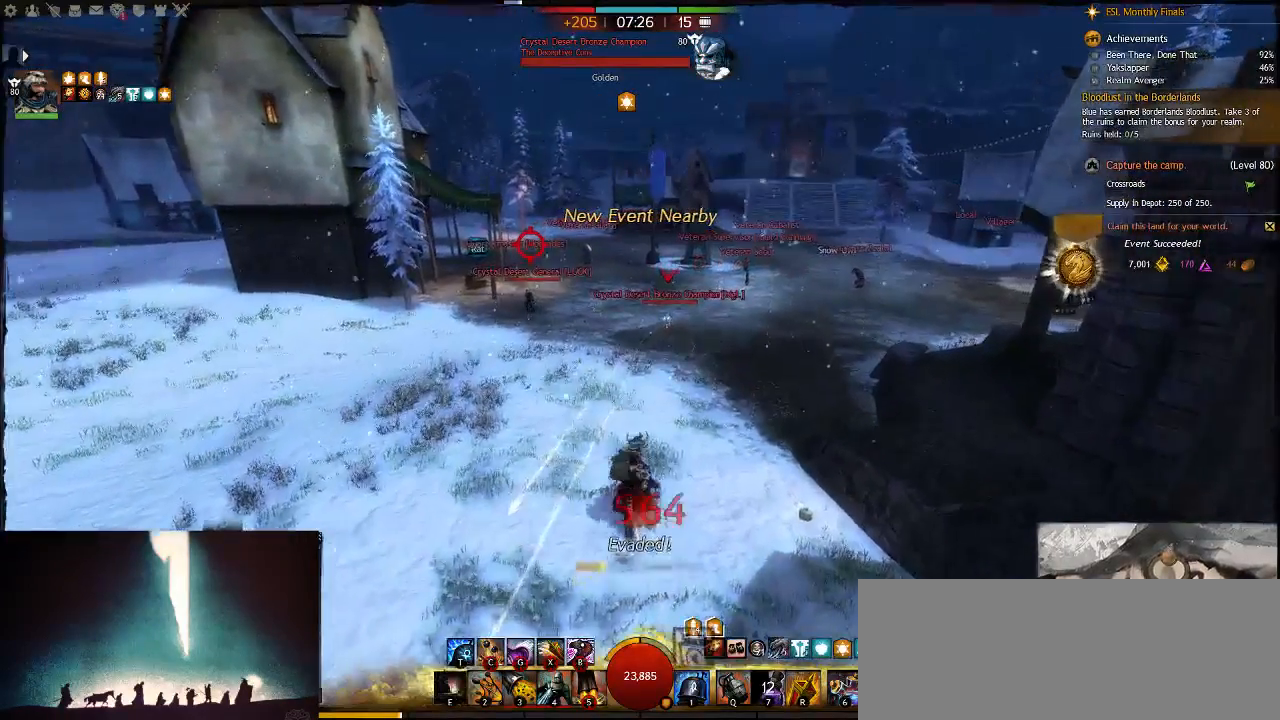
{"keys": ["e"], "events": [[117, "e", "up"], [267, "e", "down"], [317, "w", "up"], [417, "e", "up"], [483, "e", "down"]]}
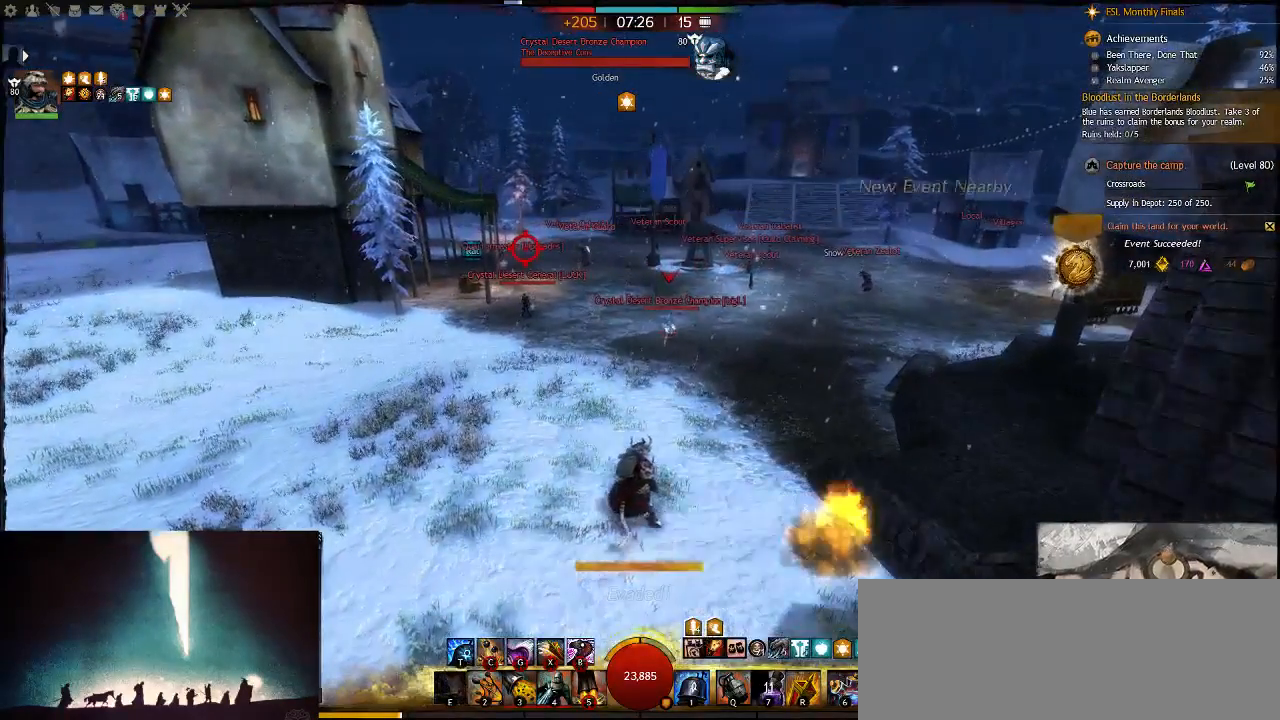
{"keys": ["a"], "events": [[50, "w", "down"], [200, "w", "up"], [300, "e", "up"], [367, "e", "down"], [467, "a", "down"], [500, "e", "up"]]}
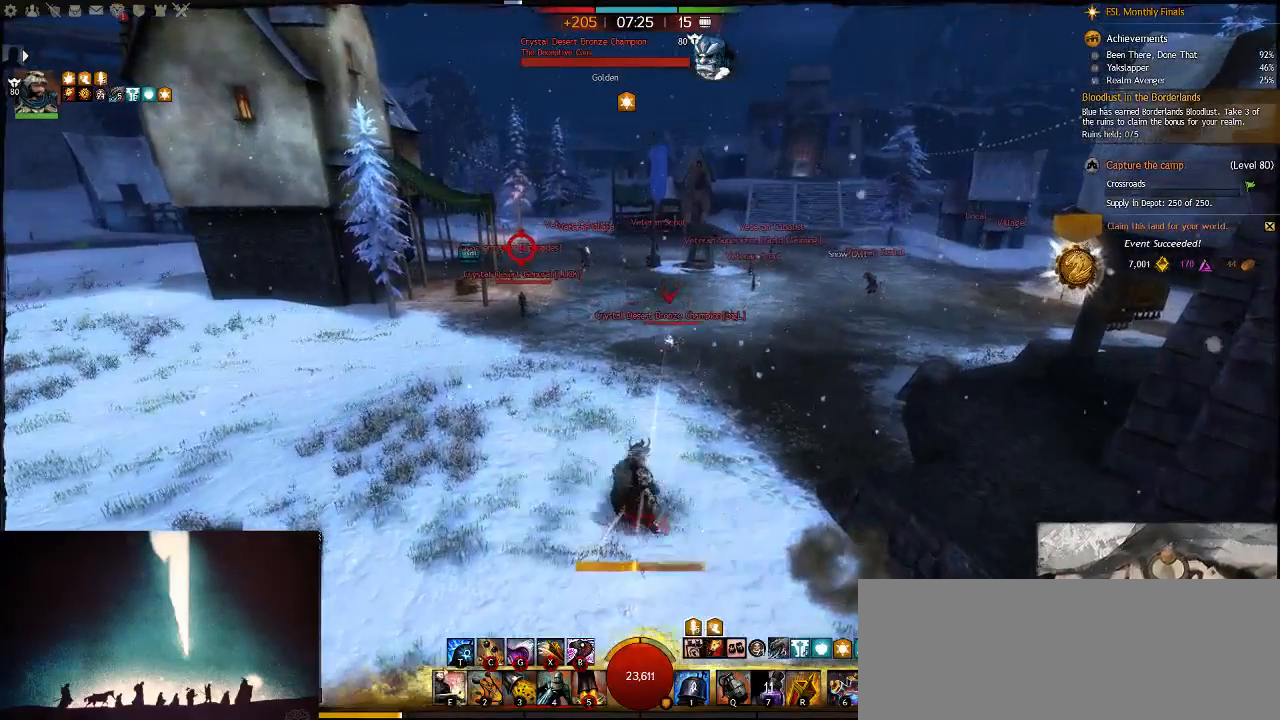
{"keys": ["a"], "events": [[67, "e", "down"], [217, "e", "up"], [317, "e", "down"], [417, "e", "up"]]}
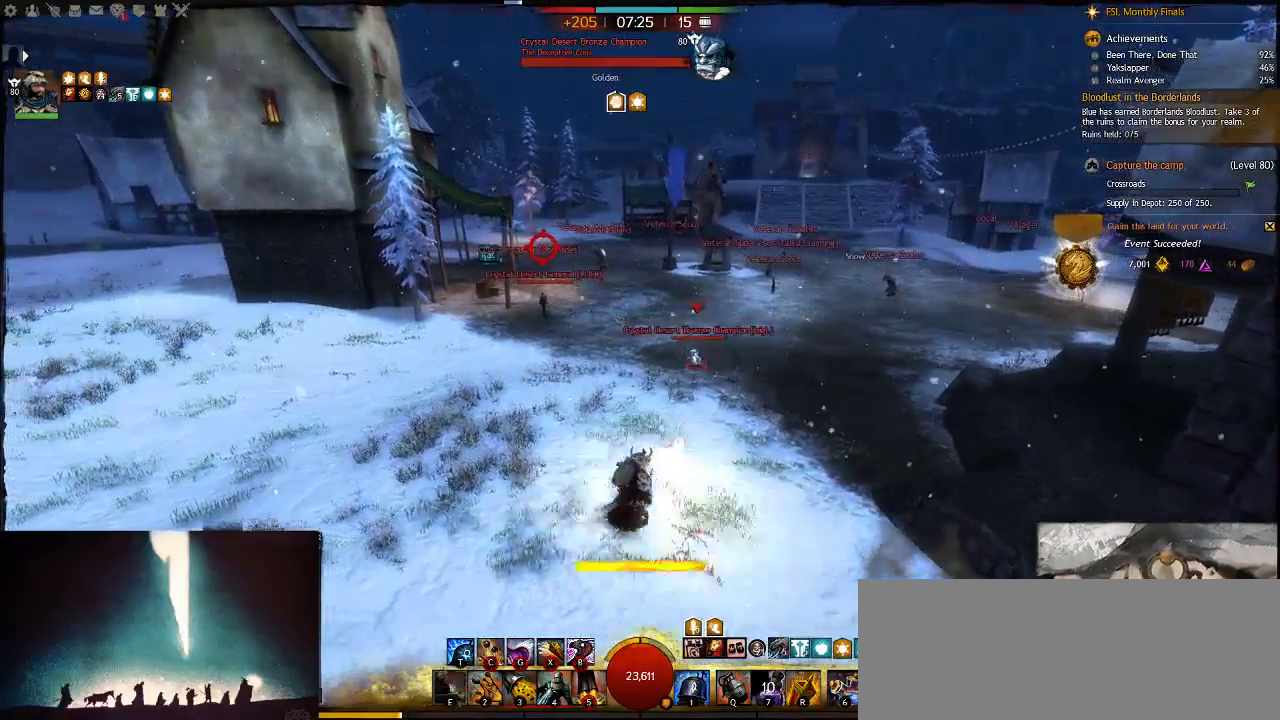
{"keys": ["a"], "events": [[83, "v", "down"], [183, "v", "up"], [233, "v", "down"], [367, "v", "up"]]}
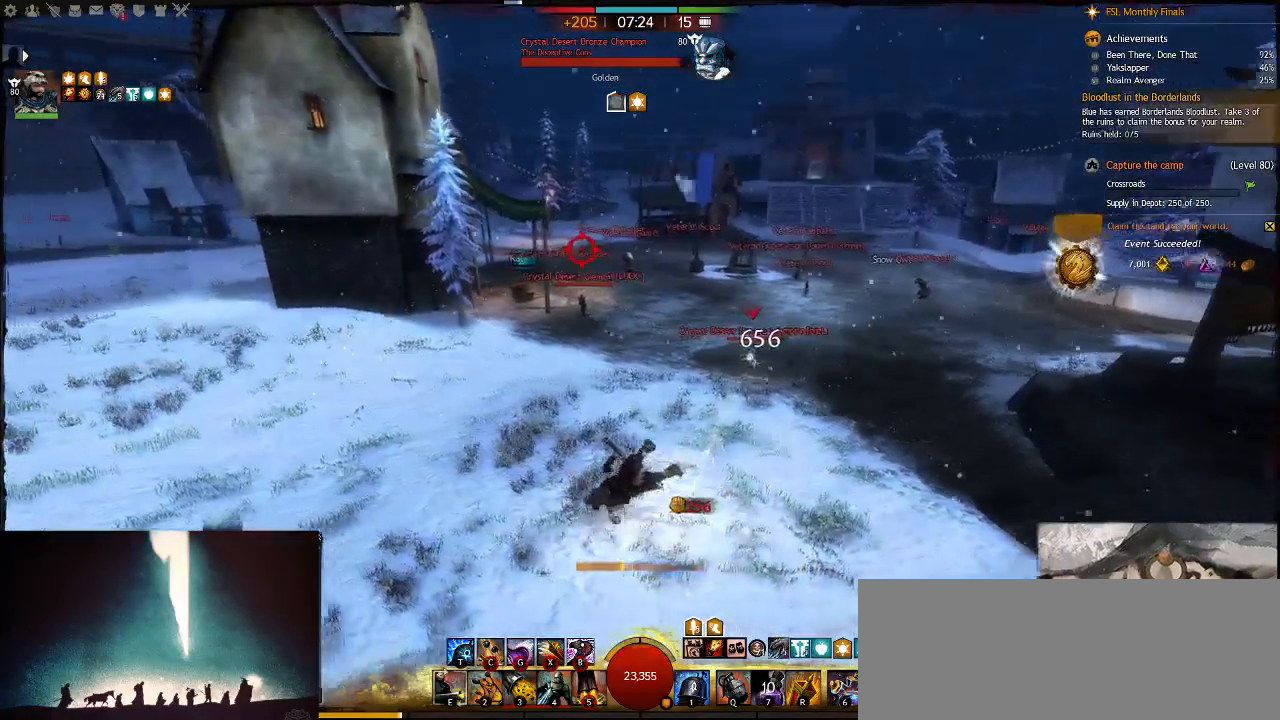
{"keys": ["e", "s"], "events": [[67, "w", "down"], [200, "a", "up"], [233, "e", "down"], [300, "w", "up"], [467, "s", "down"]]}
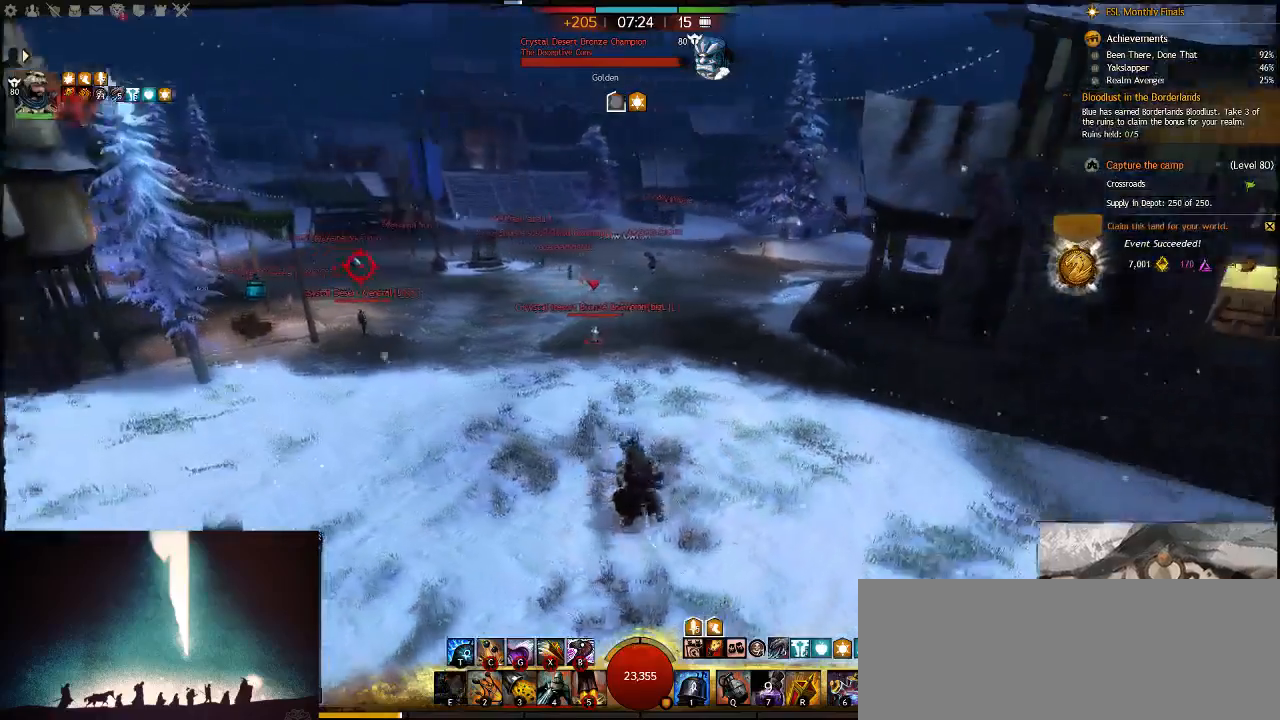
{"keys": ["w"], "events": [[50, "e", "up"], [183, "d", "down"], [217, "s", "up"], [383, "w", "down"], [417, "d", "up"]]}
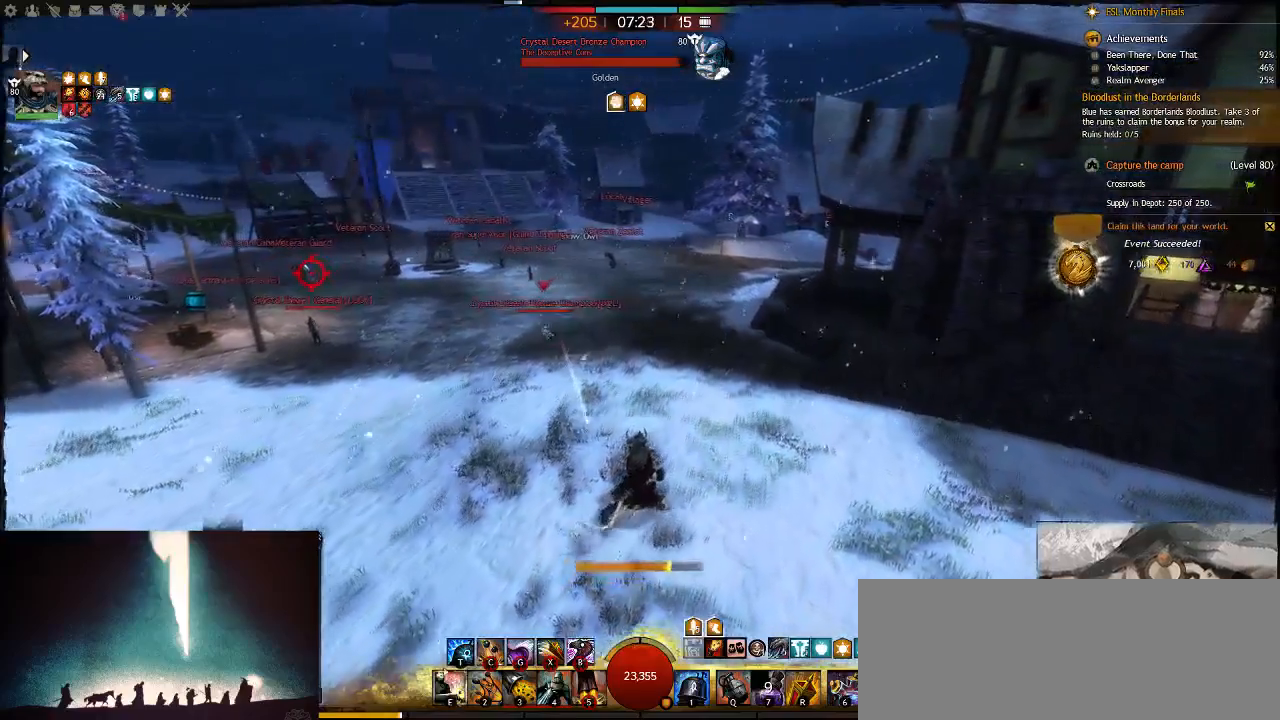
{"keys": ["w"], "events": [[183, "d", "down"], [217, "w", "up"], [433, "w", "down"], [467, "d", "up"]]}
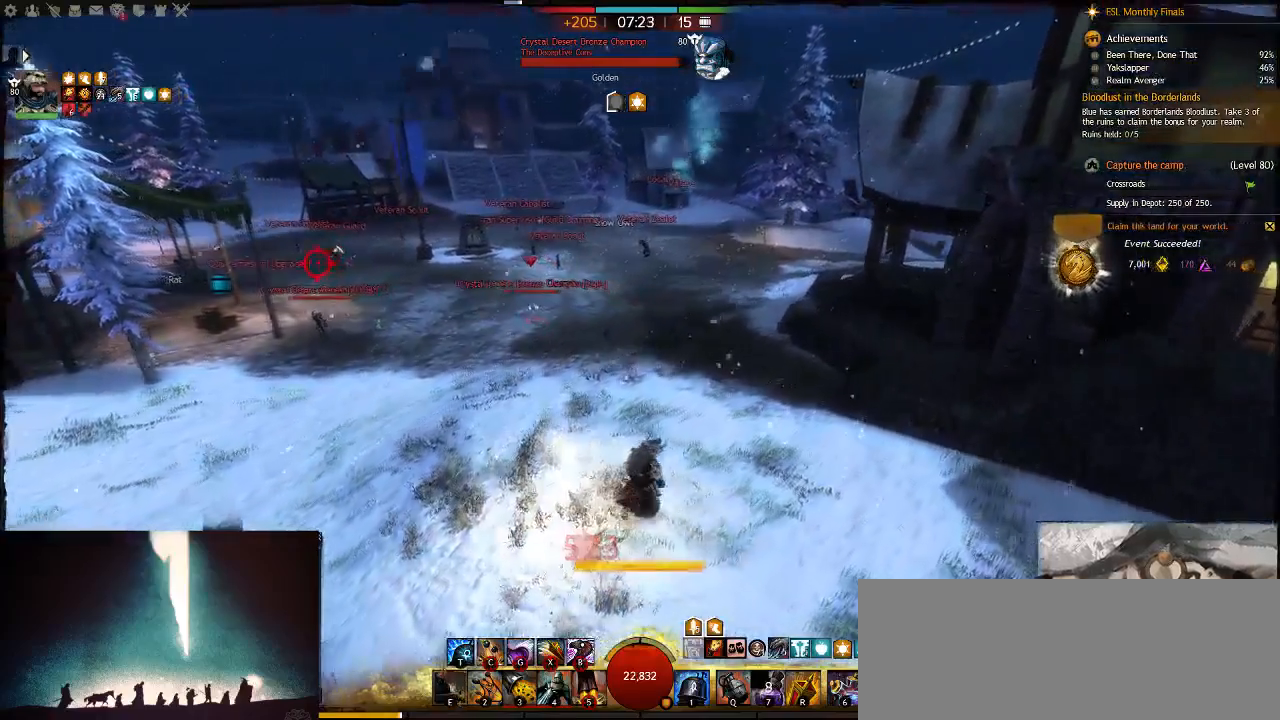
{"keys": ["e", "w"], "events": [[67, "e", "down"], [200, "e", "up"], [300, "e", "down"], [417, "e", "up"], [500, "e", "down"]]}
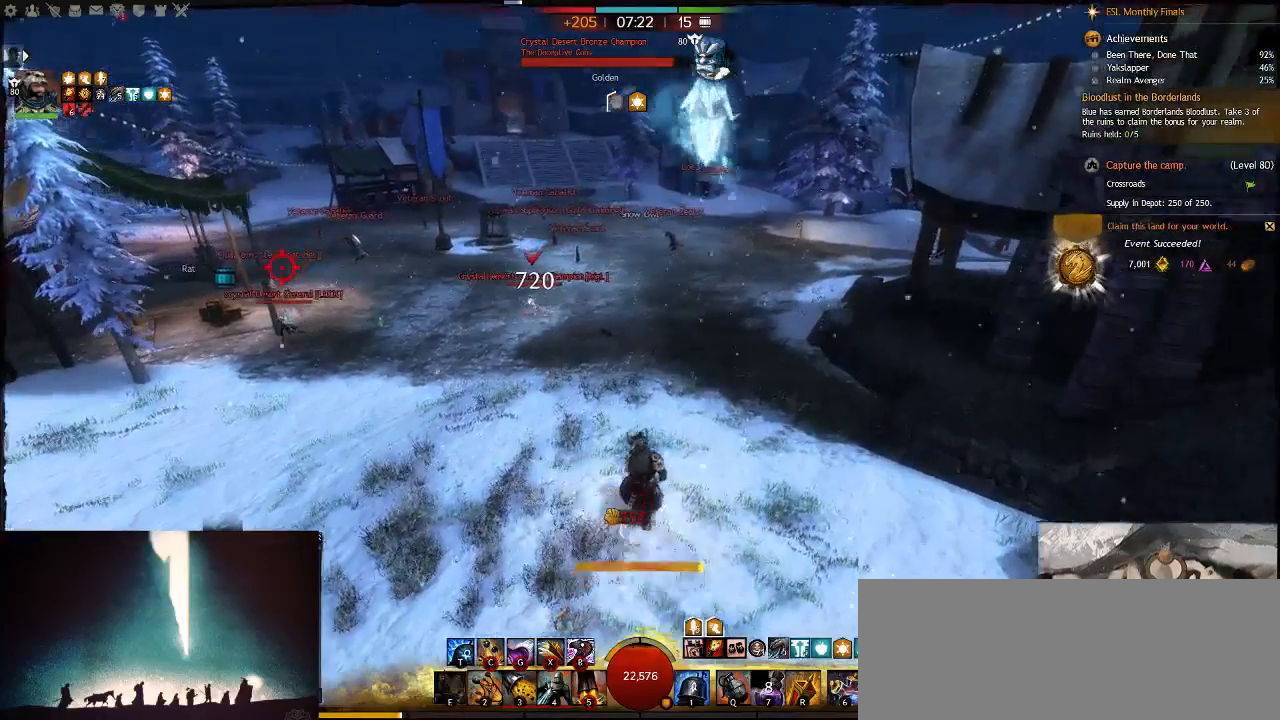
{"keys": ["a", "e", "w"], "events": [[100, "a", "down"], [133, "e", "up"], [133, "w", "up"], [200, "e", "down"], [333, "e", "up"], [417, "e", "down"], [483, "w", "down"]]}
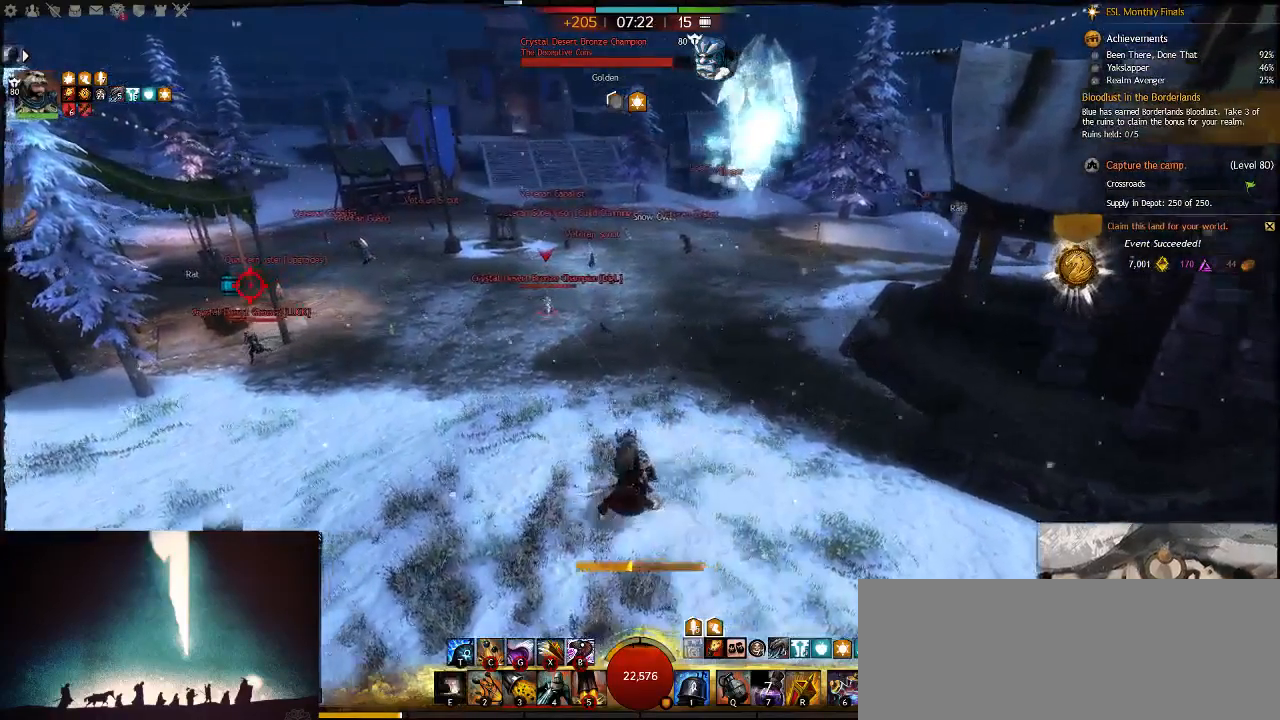
{"keys": ["w"], "events": [[50, "e", "up"], [117, "e", "down"], [183, "w", "up"], [233, "a", "up"], [467, "e", "up"], [467, "w", "down"]]}
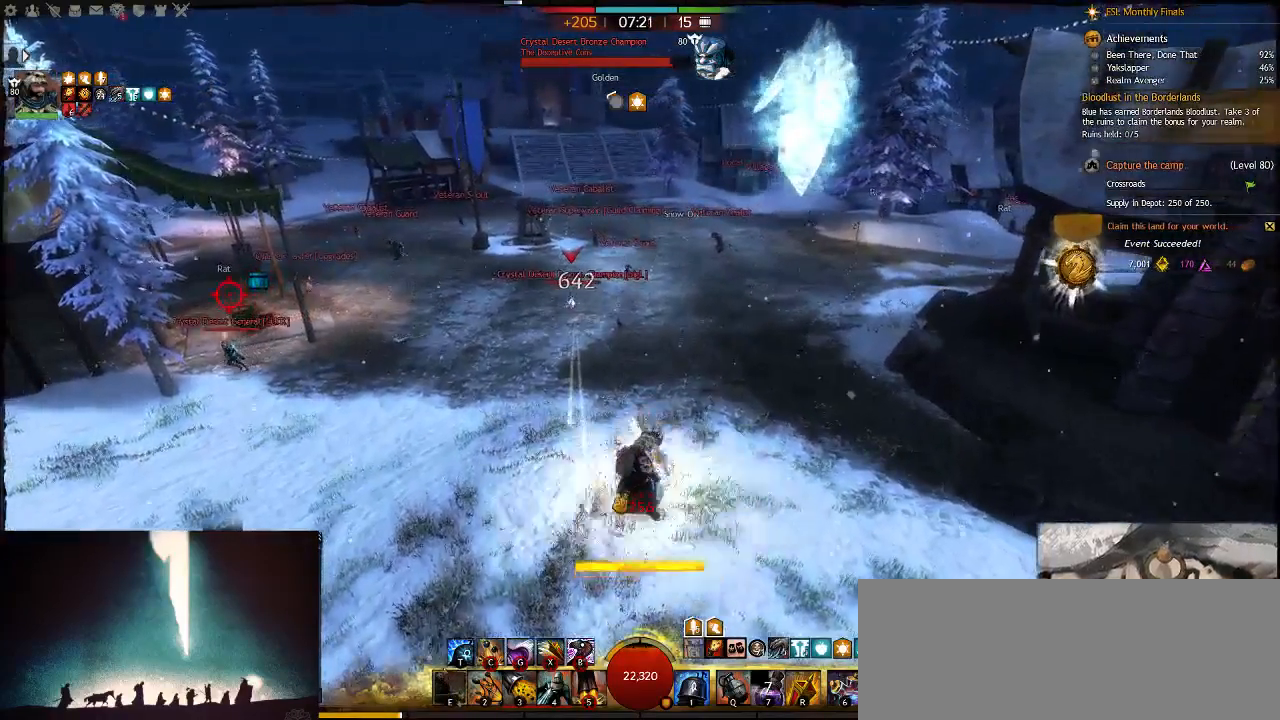
{"keys": ["e", "s"], "events": [[67, "e", "down"], [67, "w", "up"], [233, "s", "down"], [300, "e", "up"], [400, "e", "down"]]}
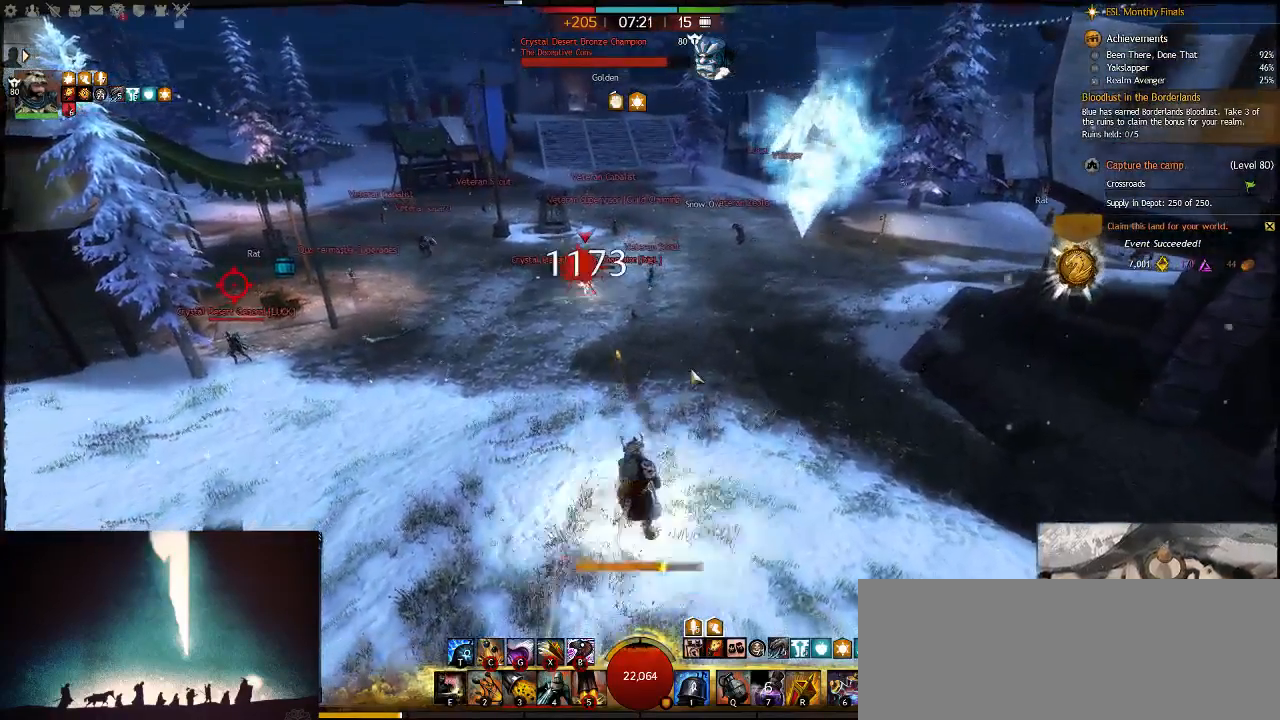
{"keys": ["d"], "events": [[67, "e", "up"], [133, "e", "down"], [283, "e", "up"], [450, "d", "down"], [483, "s", "up"]]}
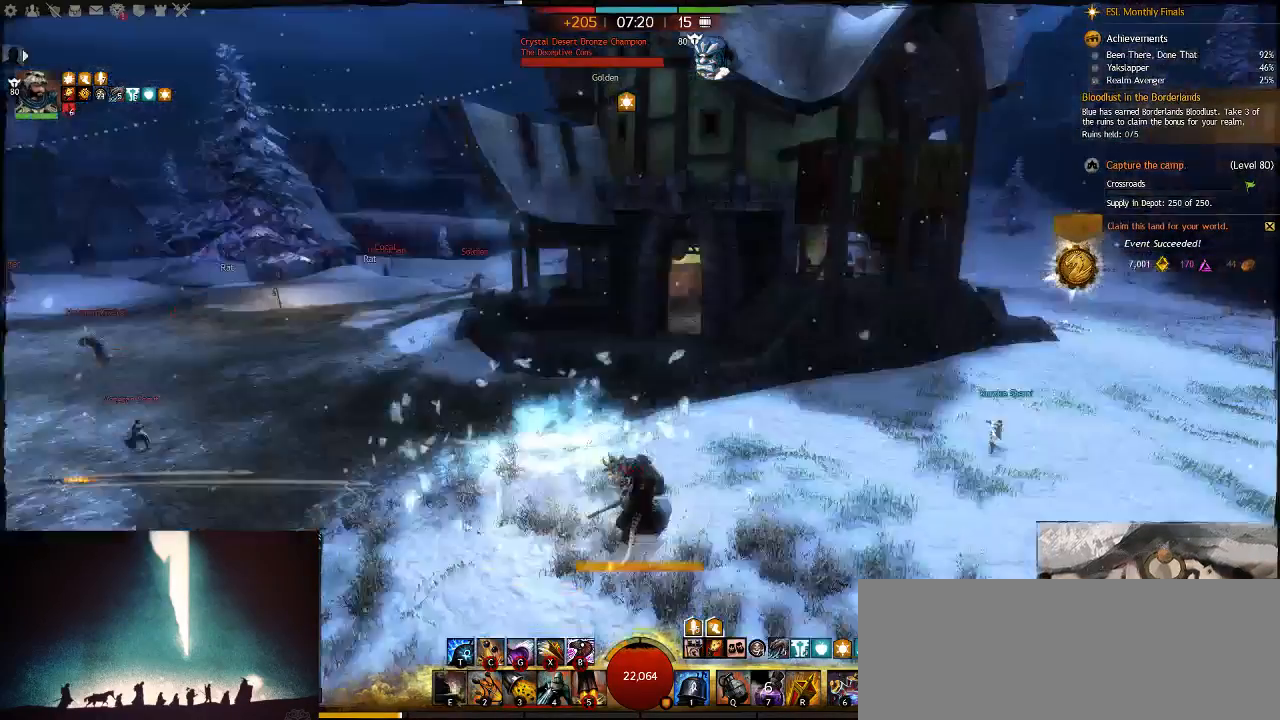
{"keys": ["w"], "events": [[100, "w", "down"], [317, "d", "up"]]}
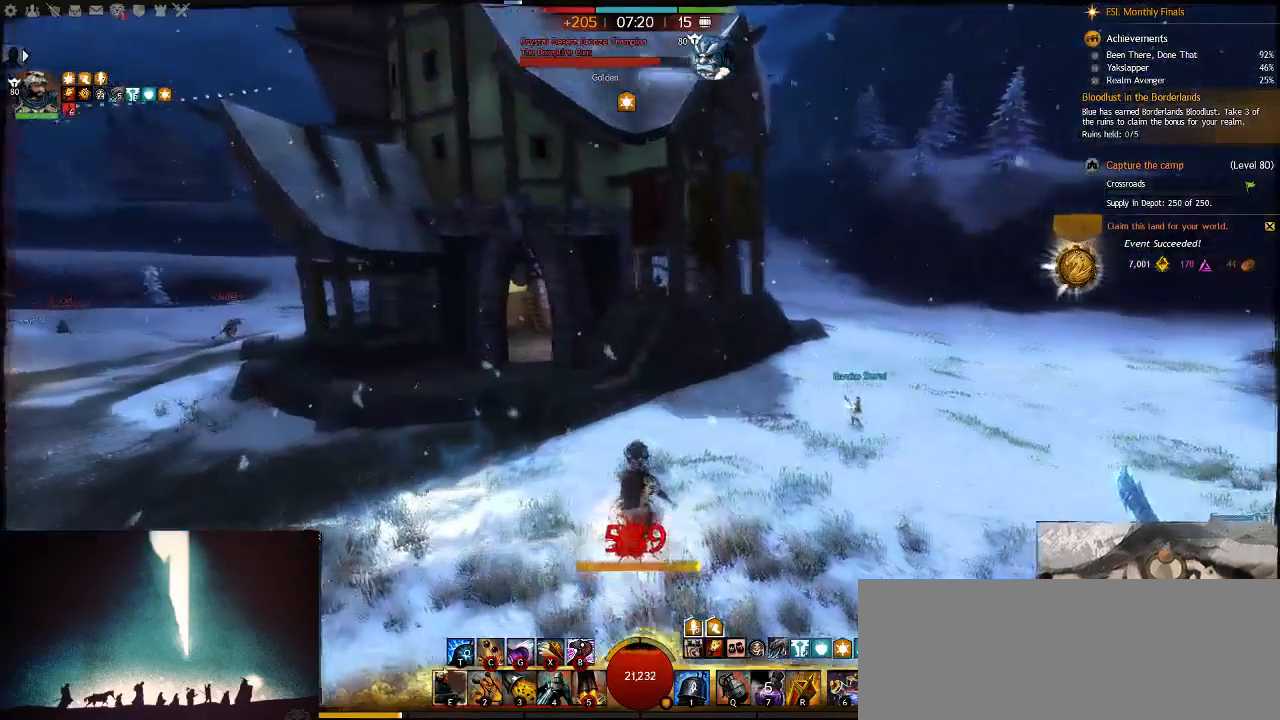
{"keys": ["space", "v", "w"], "events": [[500, "space", "down"], [500, "v", "down"]]}
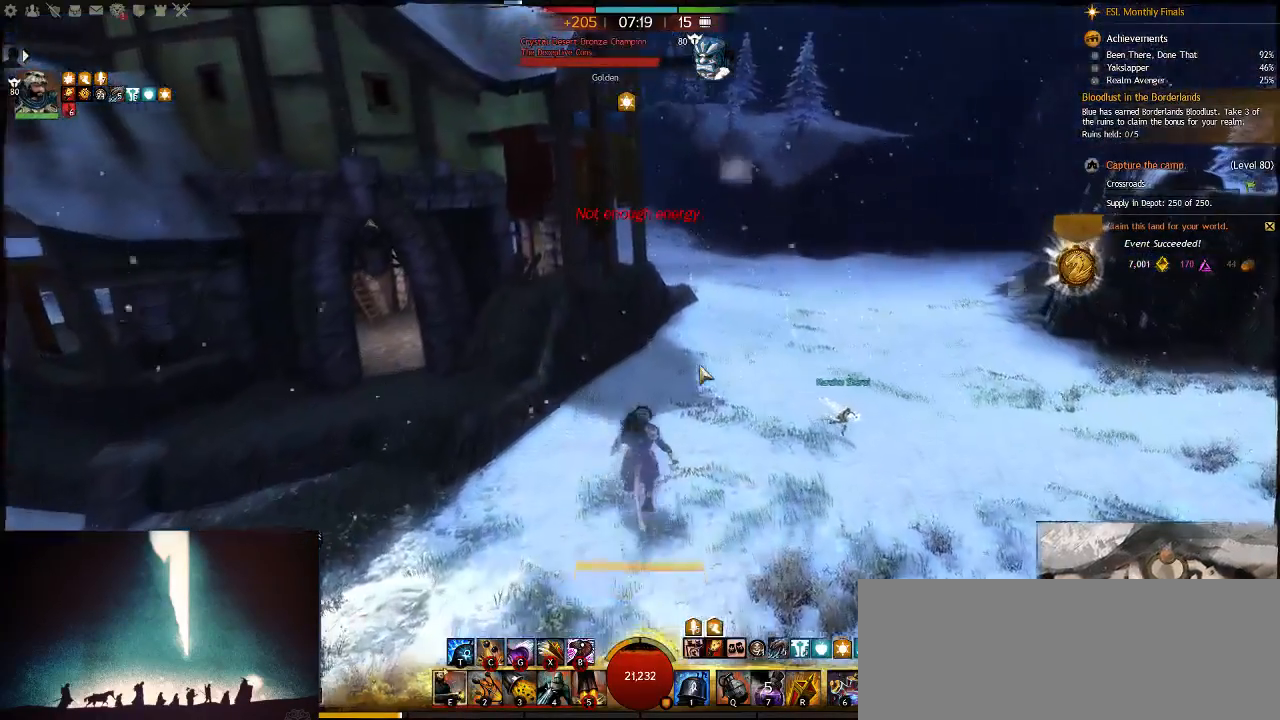
{"keys": ["w"], "events": [[167, "space", "up"], [167, "v", "up"]]}
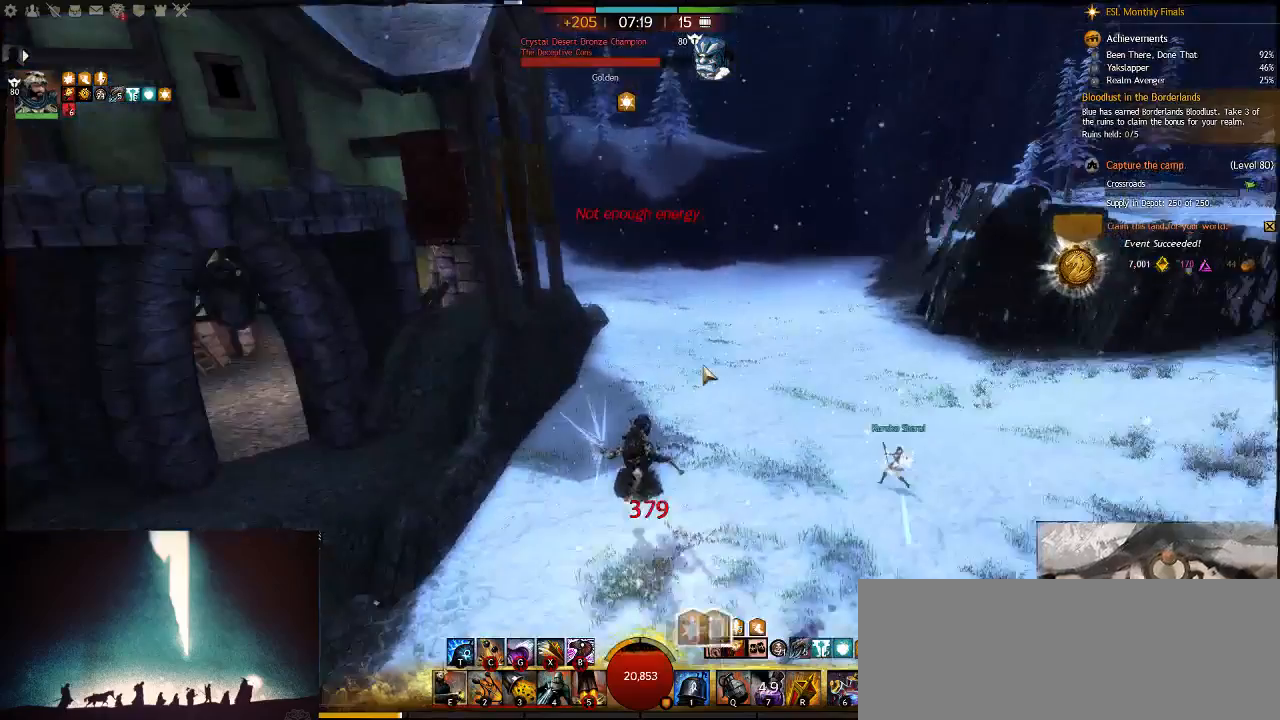
{"keys": ["space", "v", "w"], "events": [[433, "space", "down"], [433, "v", "down"]]}
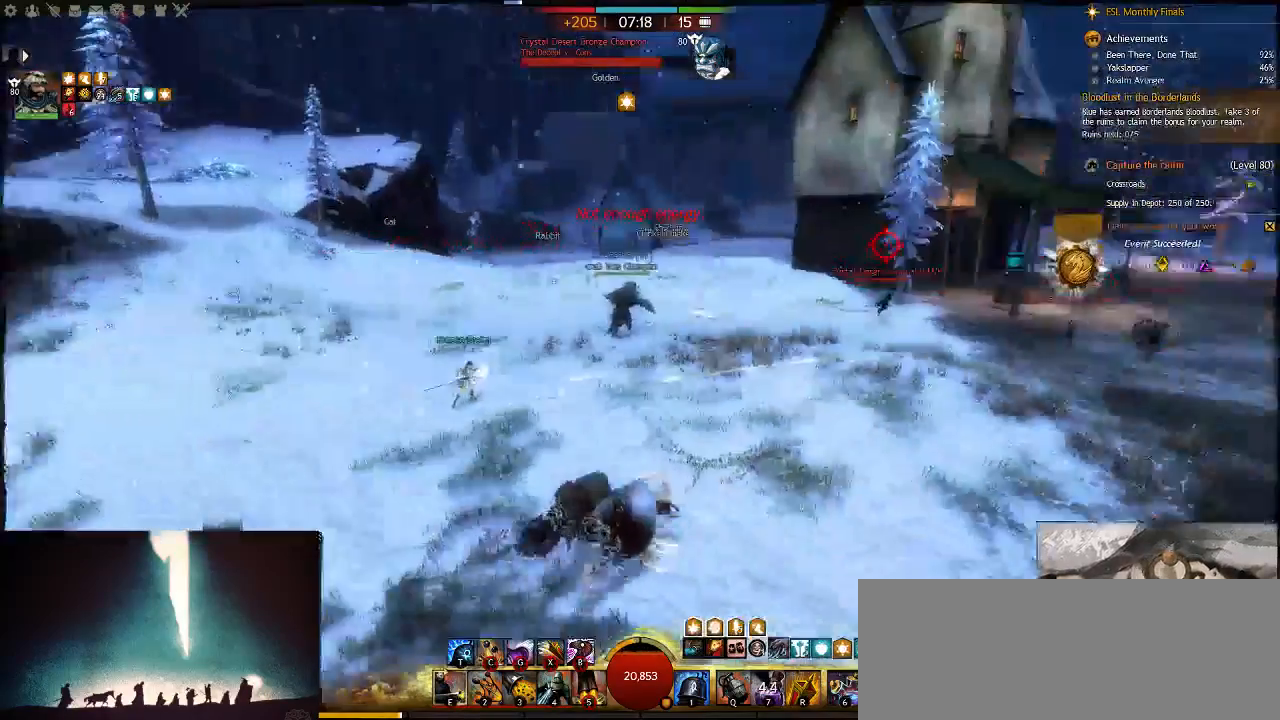
{"keys": ["w"], "events": [[133, "space", "up"], [133, "v", "up"]]}
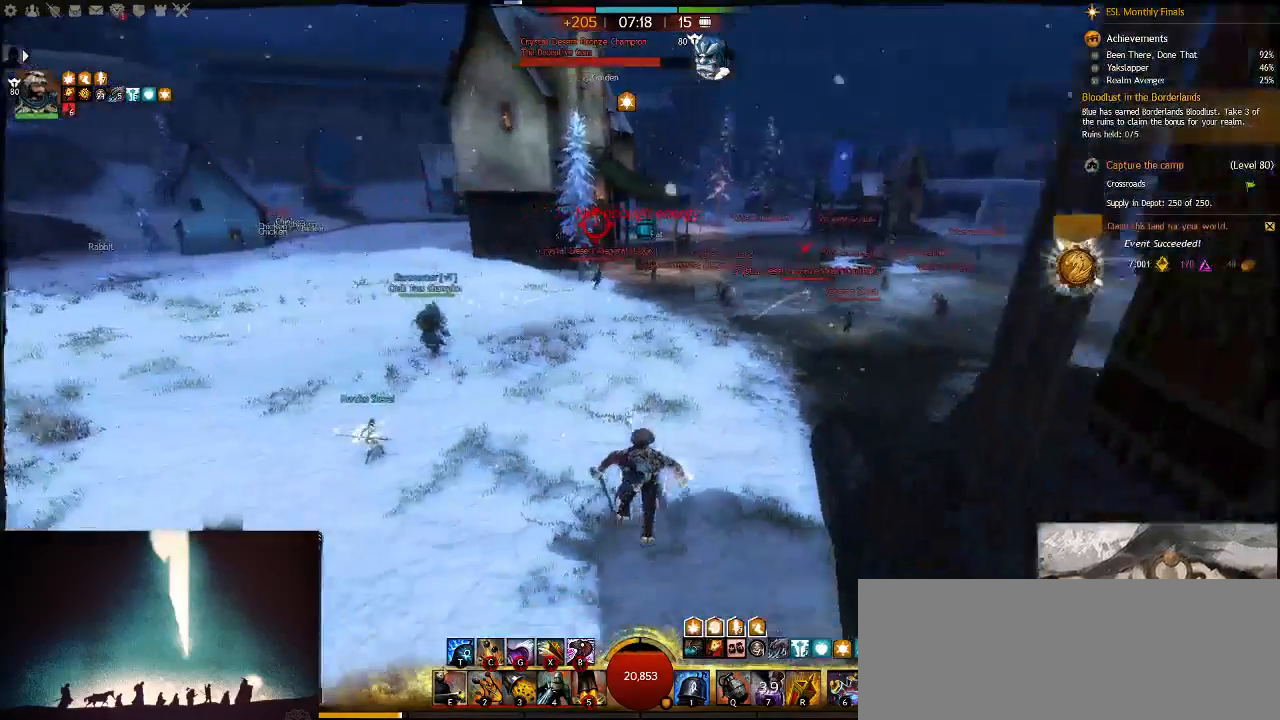
{"keys": ["a", "w"], "events": [[267, "t", "down"], [333, "a", "down"], [433, "t", "up"]]}
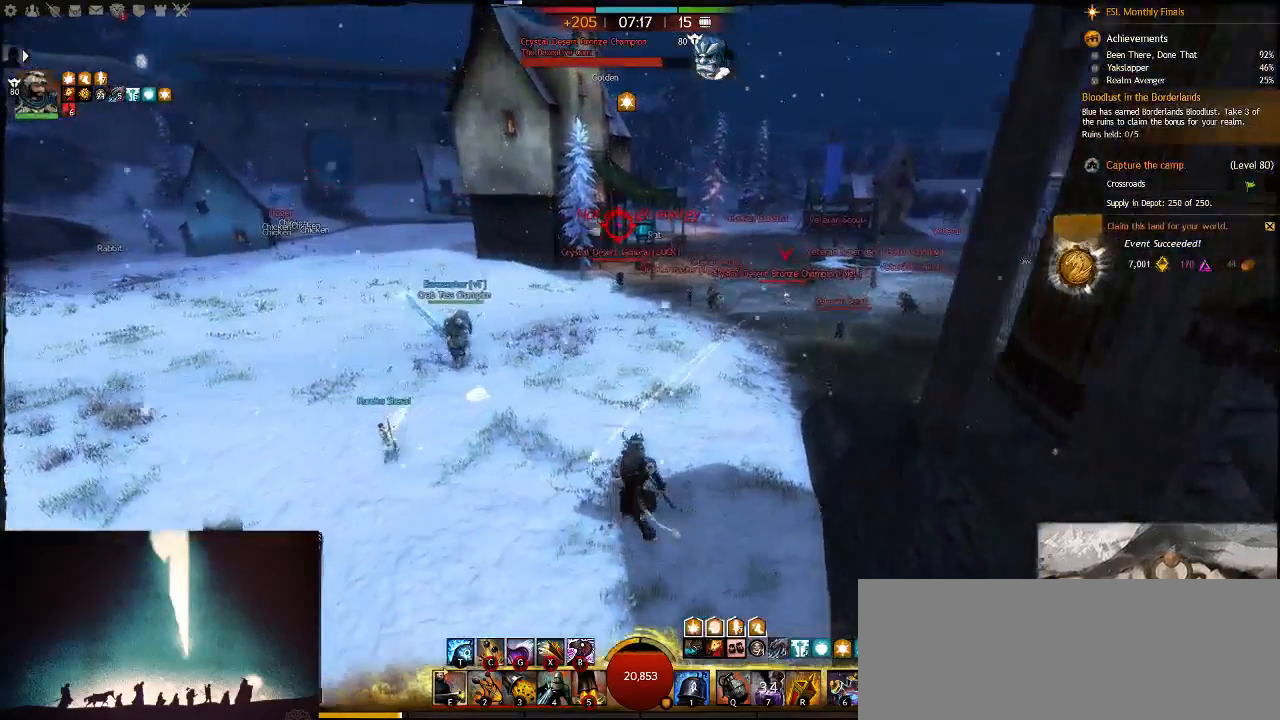
{"keys": ["s"], "events": [[133, "a", "up"], [167, "w", "up"], [350, "s", "down"]]}
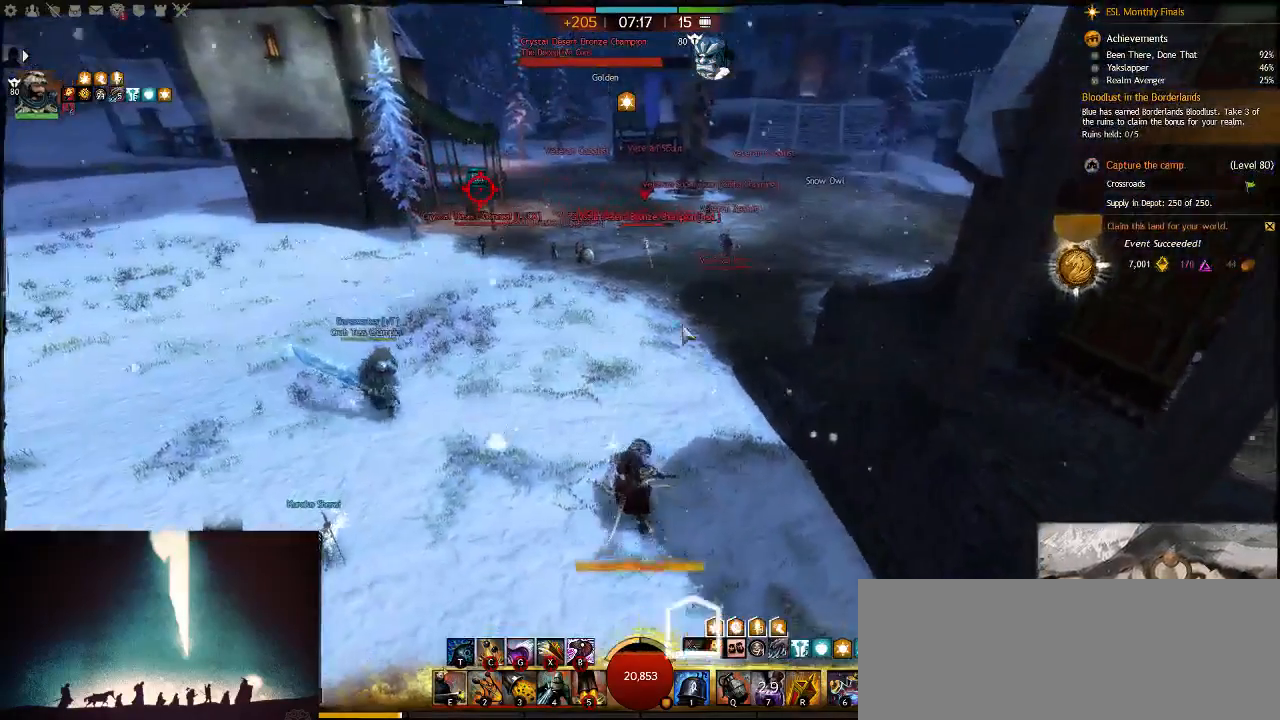
{"keys": ["s"], "events": [[217, "q", "down"], [400, "q", "up"]]}